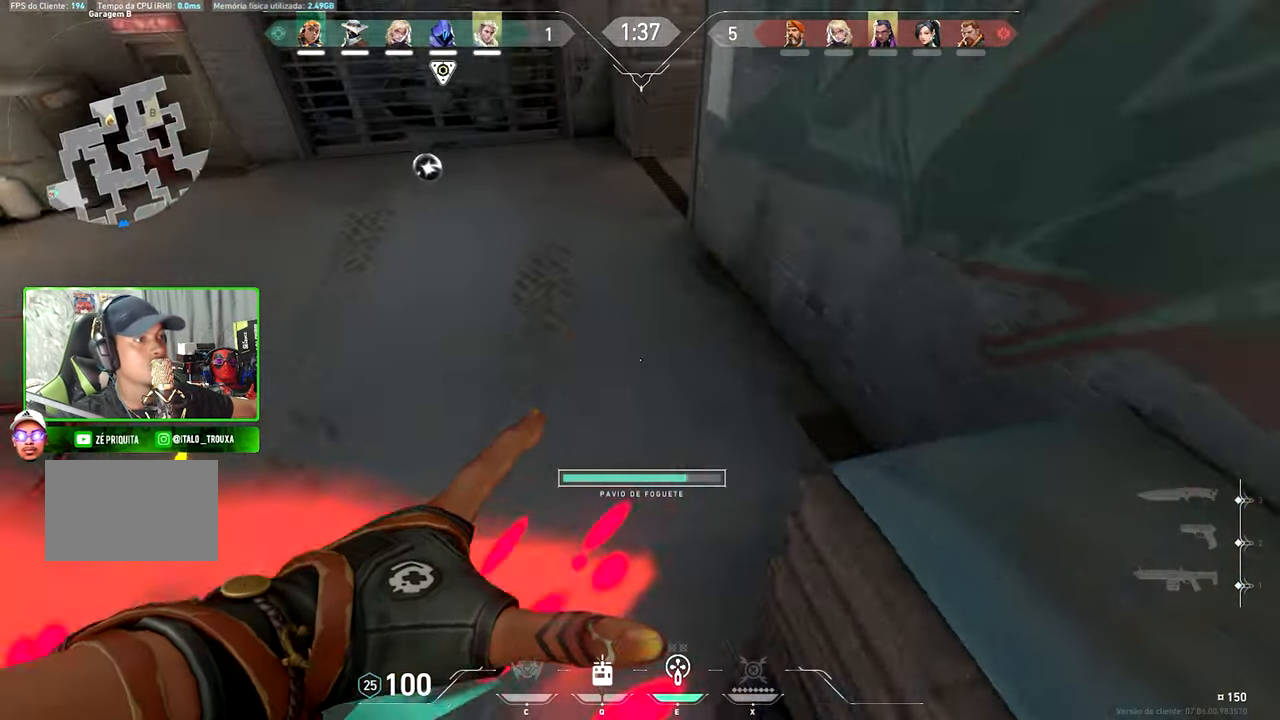
Gameplay with keyboard and mouse; each line is a JSON object with the keys and mouse buttons held at the frame after it. "events" lists presses ("down") and releases ("up") of "1", "2", "3", "4", "5", "a", "alt", "c", "caps_lock", "ctrl", "d", "e", "f", "g", "q", "r", "s", "shift", "space", "t", "tab", "v", "w", "x", "z" and "mouse_wheel" between this image and that frame as [ms after this image, input, new state], when the widget could be followed in between. "mouse_wheel" = the "wheel" button of the "mouse" list. No other keys are recorded. "wheel" means that the mouse wheel is clicked or scrolled. "mouse_move" is the direction in which the mouse moves at that frame (one of eight, or "still"), when it could be read.
{"keys": ["a", "w"], "mouse": [], "mouse_move": "still", "events": [[50, "a", "down"]]}
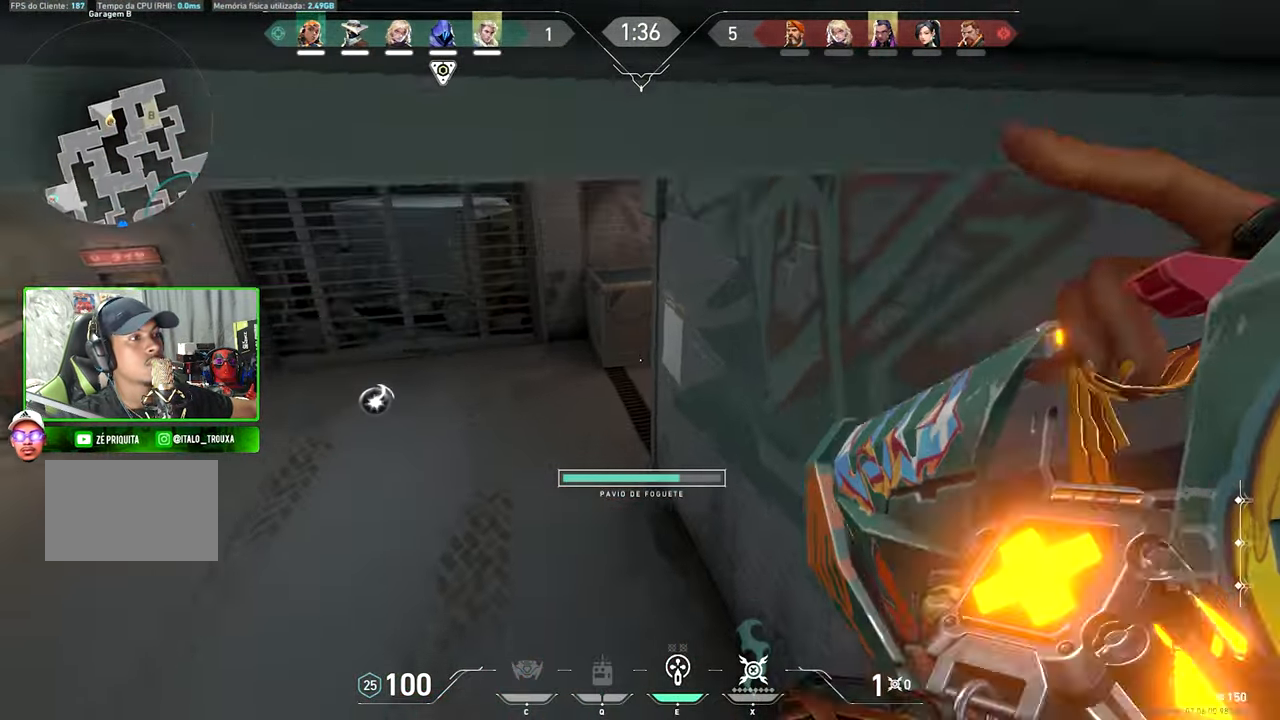
{"keys": ["a", "shift"], "mouse": [], "mouse_move": "still", "events": [[100, "shift", "down"], [100, "w", "up"]]}
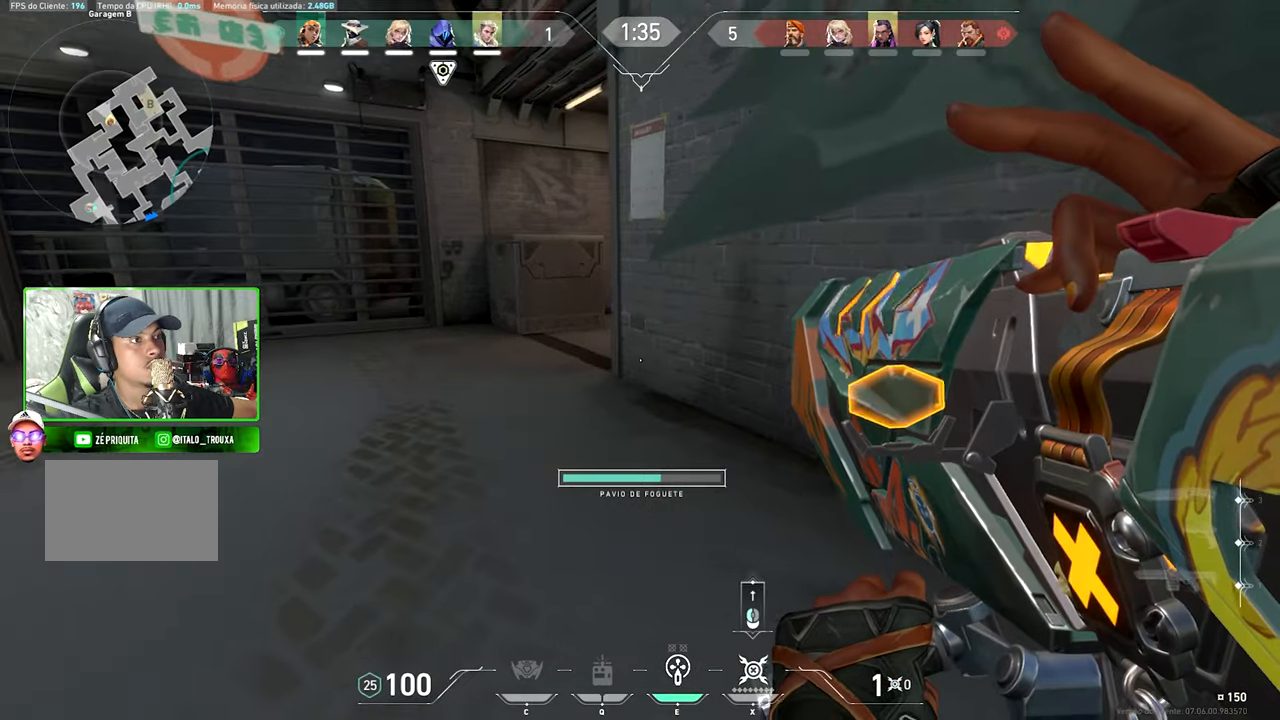
{"keys": ["a", "shift"], "mouse": [], "mouse_move": "still", "events": []}
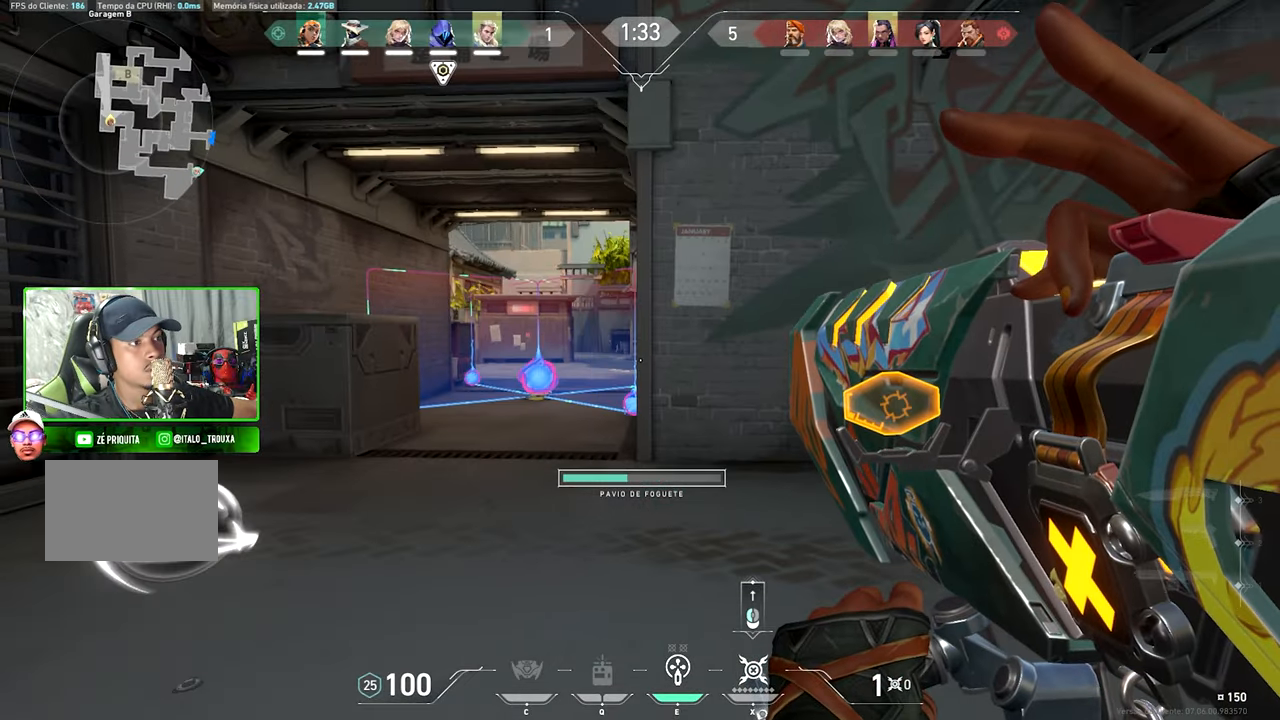
{"keys": ["a", "shift", "w"], "mouse": [], "mouse_move": "still", "events": [[300, "d", "down"], [334, "a", "up"], [500, "a", "down"], [500, "d", "up"], [500, "w", "down"]]}
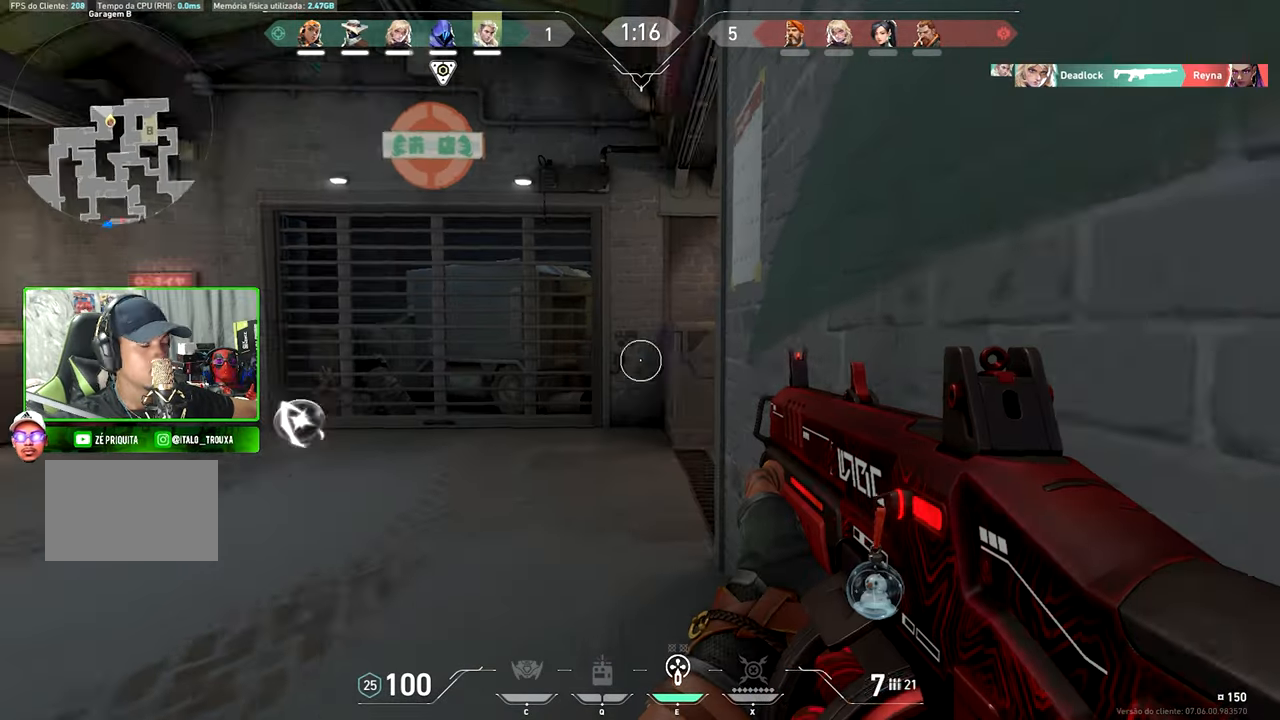
{"keys": ["a", "shift"], "mouse": [], "mouse_move": "still", "events": [[117, "a", "up"], [117, "w", "up"], [267, "a", "down"], [350, "a", "up"], [350, "d", "down"], [400, "d", "up"], [450, "a", "down"]]}
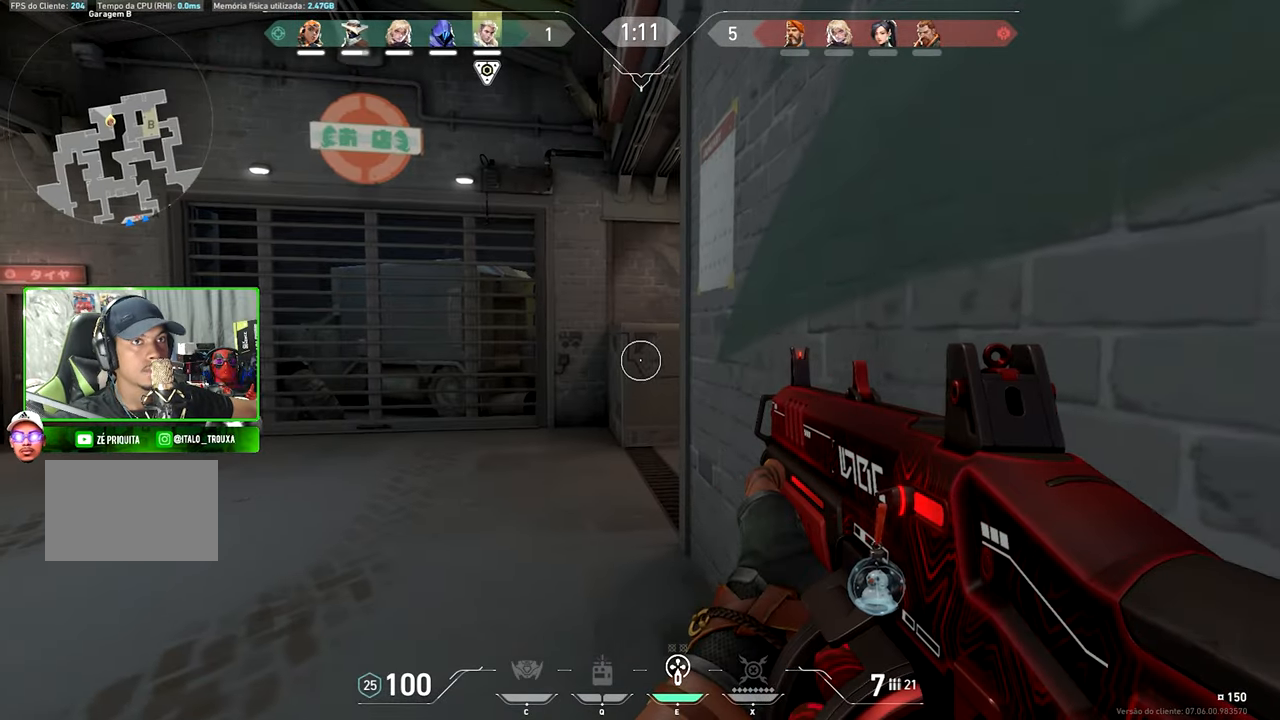
{"keys": ["a", "shift"], "mouse": [], "mouse_move": "still", "events": [[50, "a", "up"], [250, "d", "down"], [384, "a", "down"], [384, "d", "up"]]}
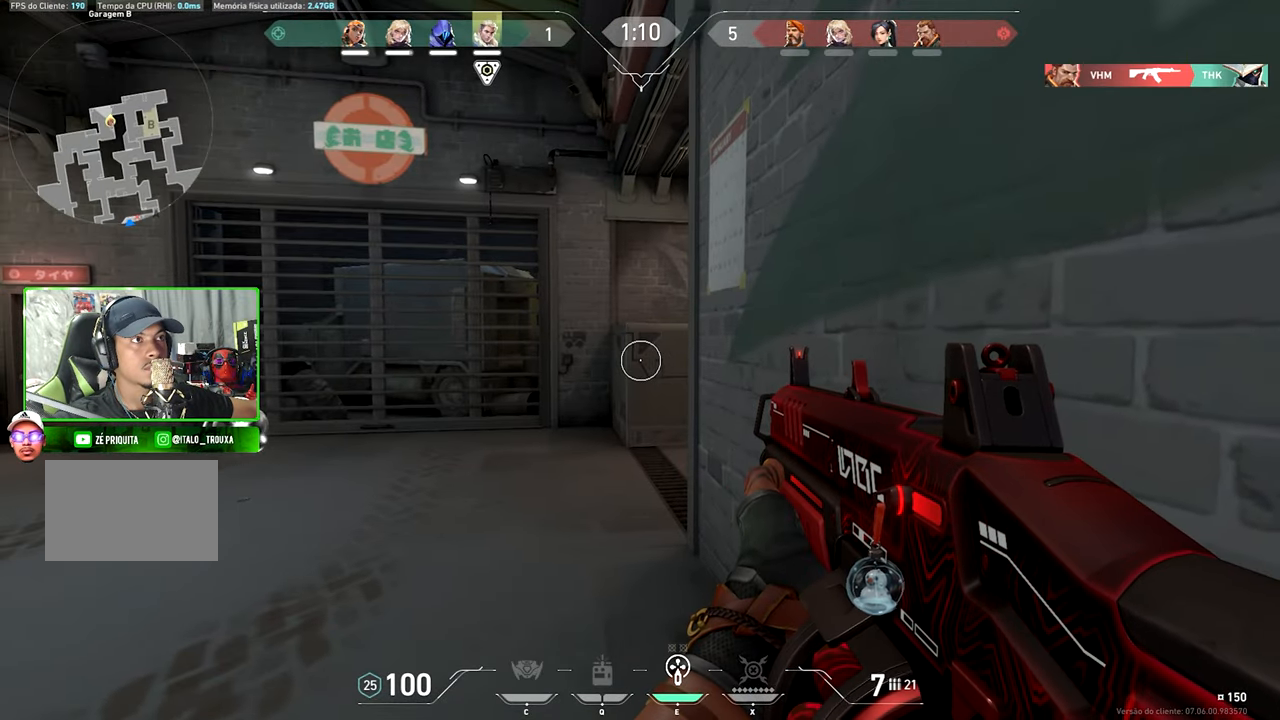
{"keys": ["a", "shift"], "mouse": [], "mouse_move": "right", "events": []}
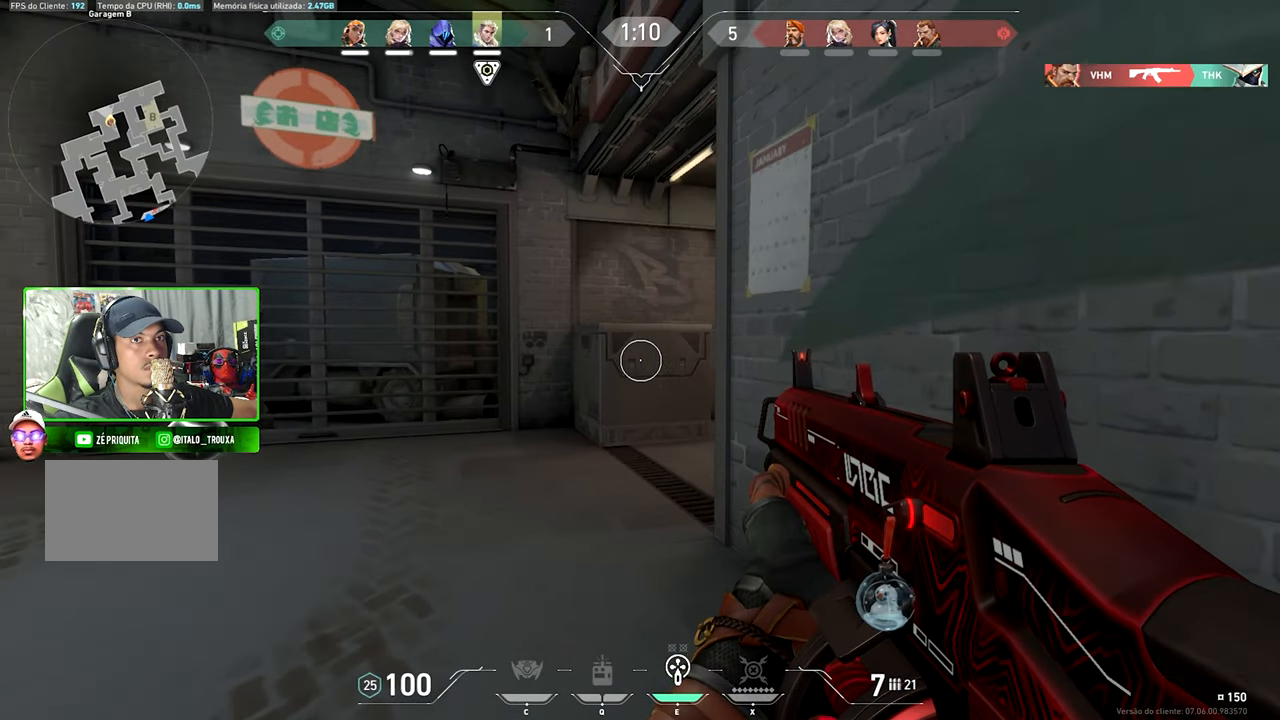
{"keys": ["a", "shift", "w"], "mouse": [], "mouse_move": "still", "events": [[84, "a", "up"], [84, "d", "down"], [267, "a", "down"], [267, "d", "up"], [317, "a", "up"], [450, "caps_lock", "down"], [484, "a", "down"], [484, "caps_lock", "up"], [484, "w", "down"]]}
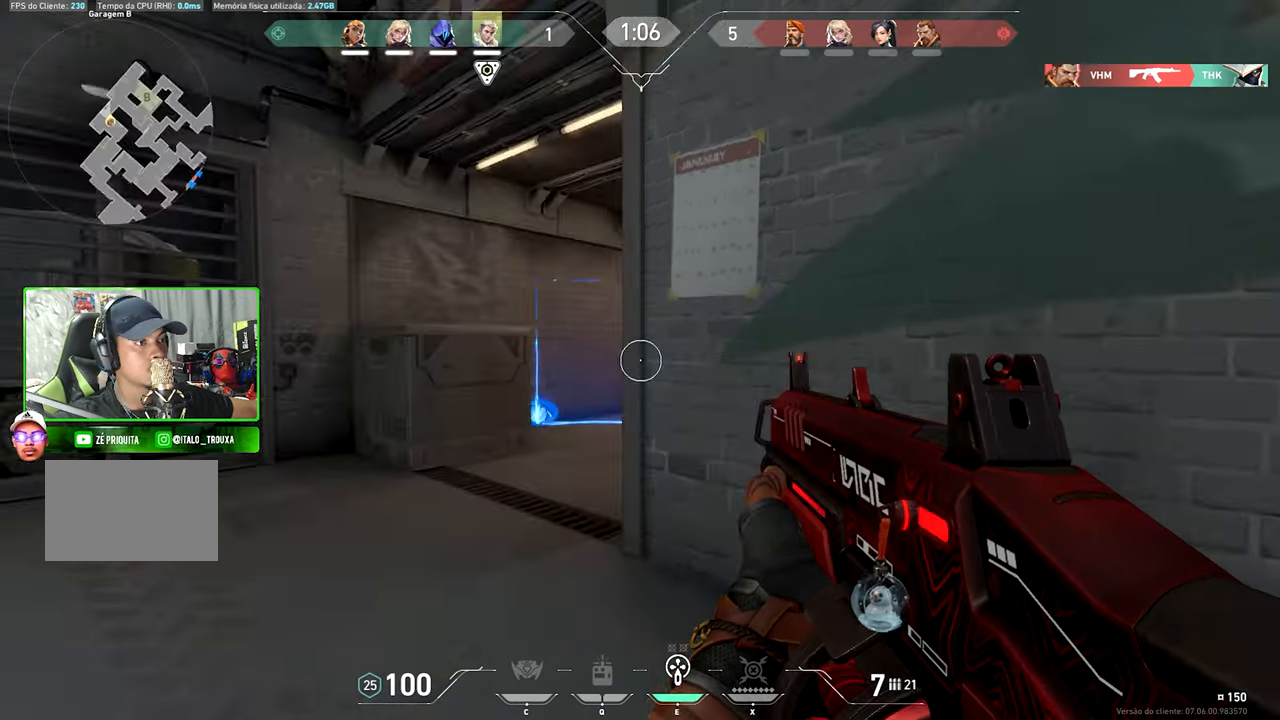
{"keys": ["a", "shift", "w"], "mouse": [], "mouse_move": "still", "events": [[150, "a", "up"], [500, "a", "down"]]}
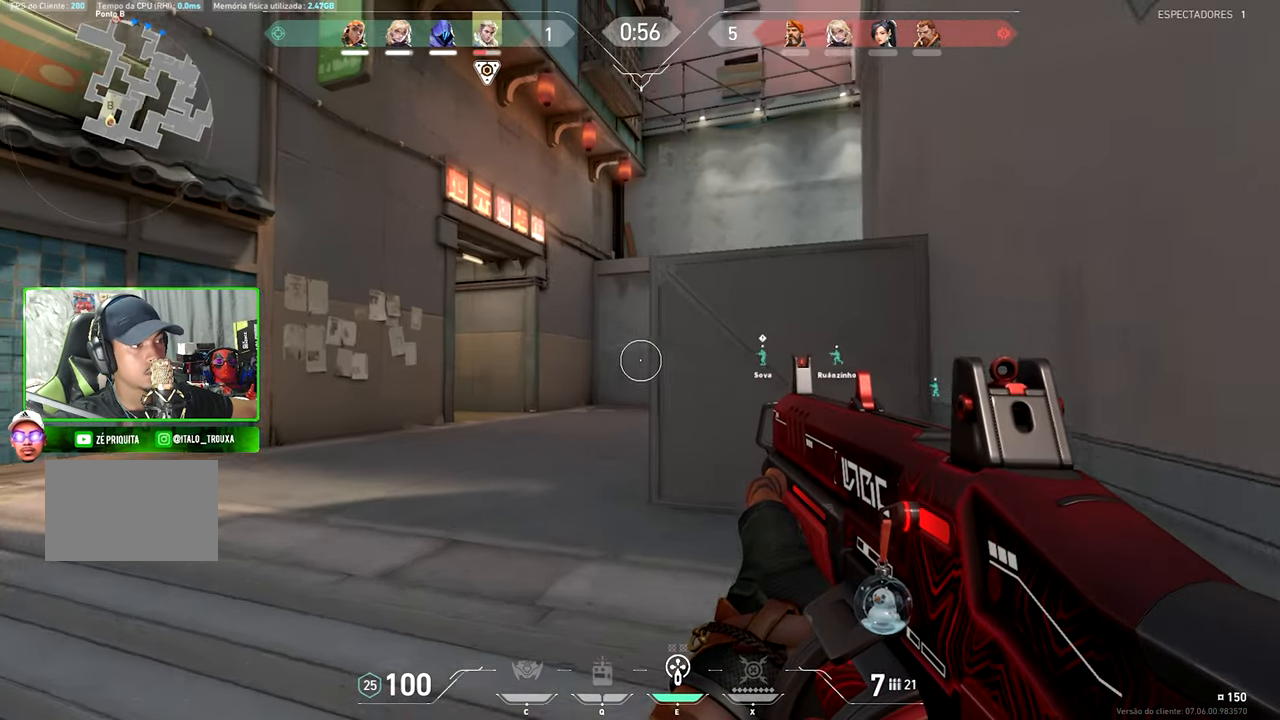
{"keys": ["a", "shift", "w"], "mouse": [], "mouse_move": "still", "events": [[200, "a", "up"], [384, "a", "down"]]}
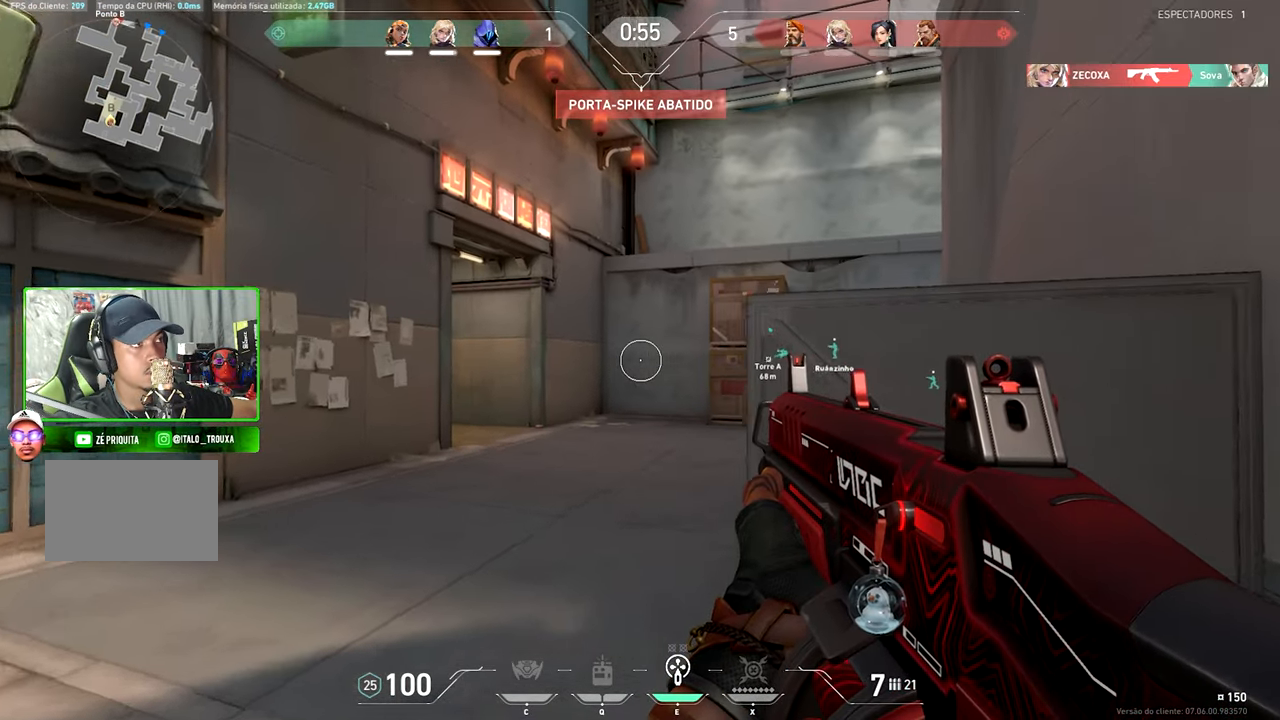
{"keys": ["a", "shift", "w"], "mouse": [], "mouse_move": "down-left", "events": [[67, "a", "up"], [167, "a", "down"], [300, "a", "up"], [384, "a", "down"]]}
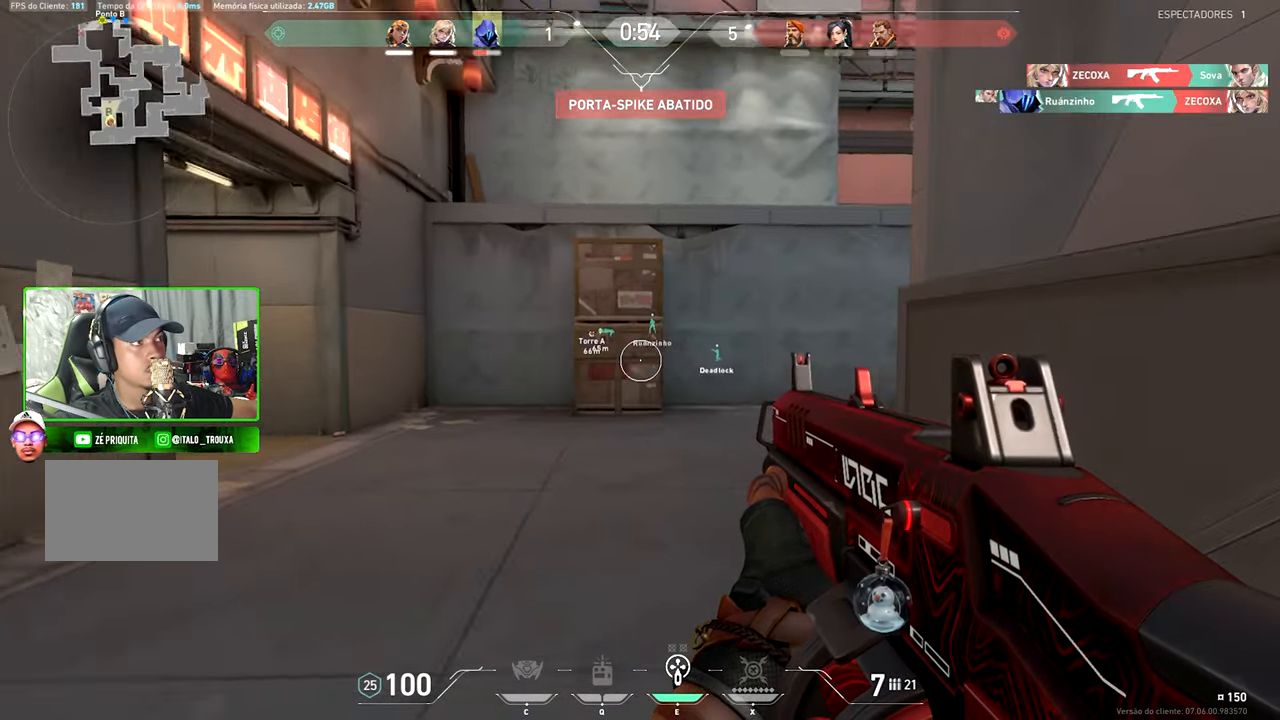
{"keys": ["d", "shift"], "mouse": [], "mouse_move": "right", "events": [[216, "a", "up"], [350, "d", "down"], [350, "w", "up"]]}
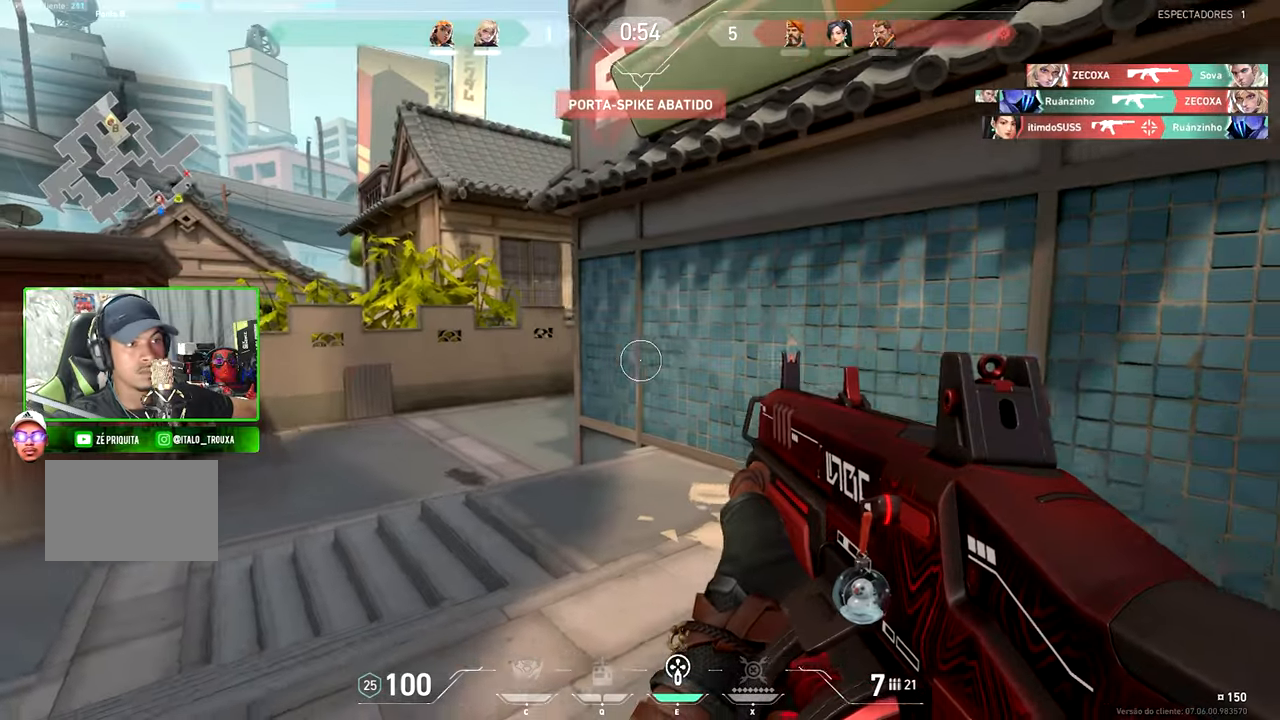
{"keys": ["d", "s", "shift"], "mouse": [], "mouse_move": "right", "events": [[500, "s", "down"]]}
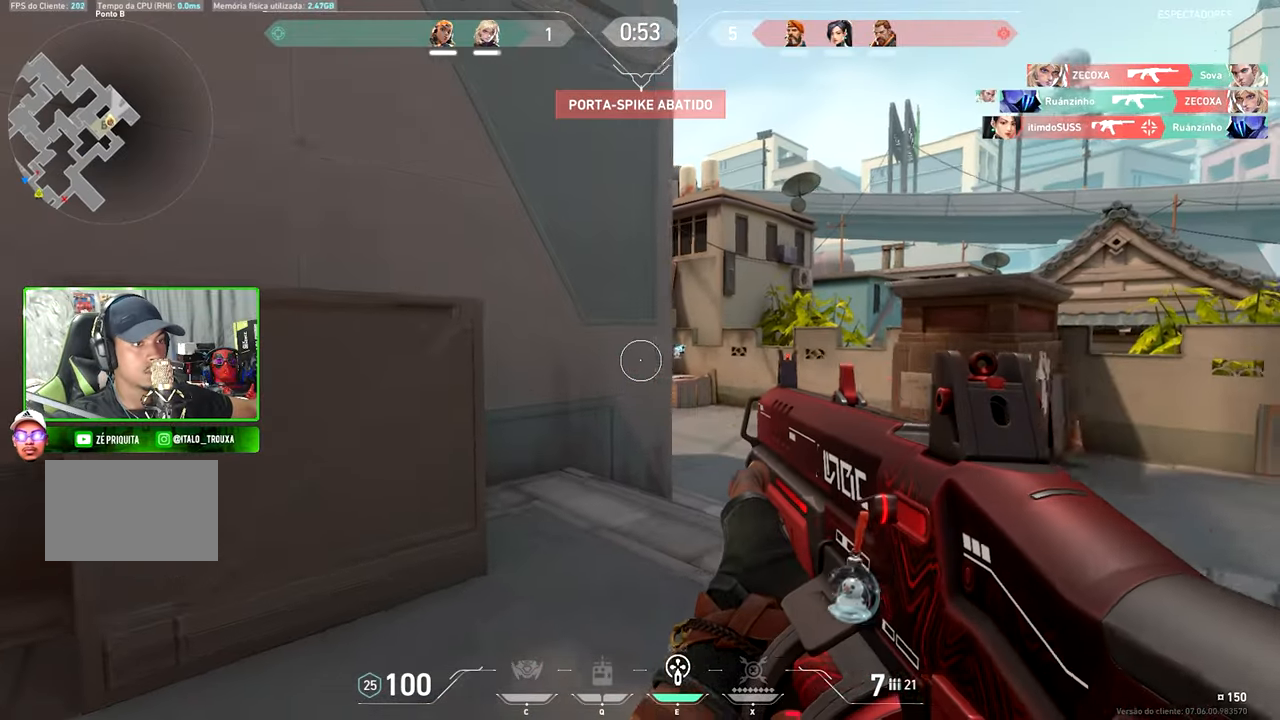
{"keys": ["s", "shift"], "mouse": [], "mouse_move": "still", "events": [[100, "d", "up"]]}
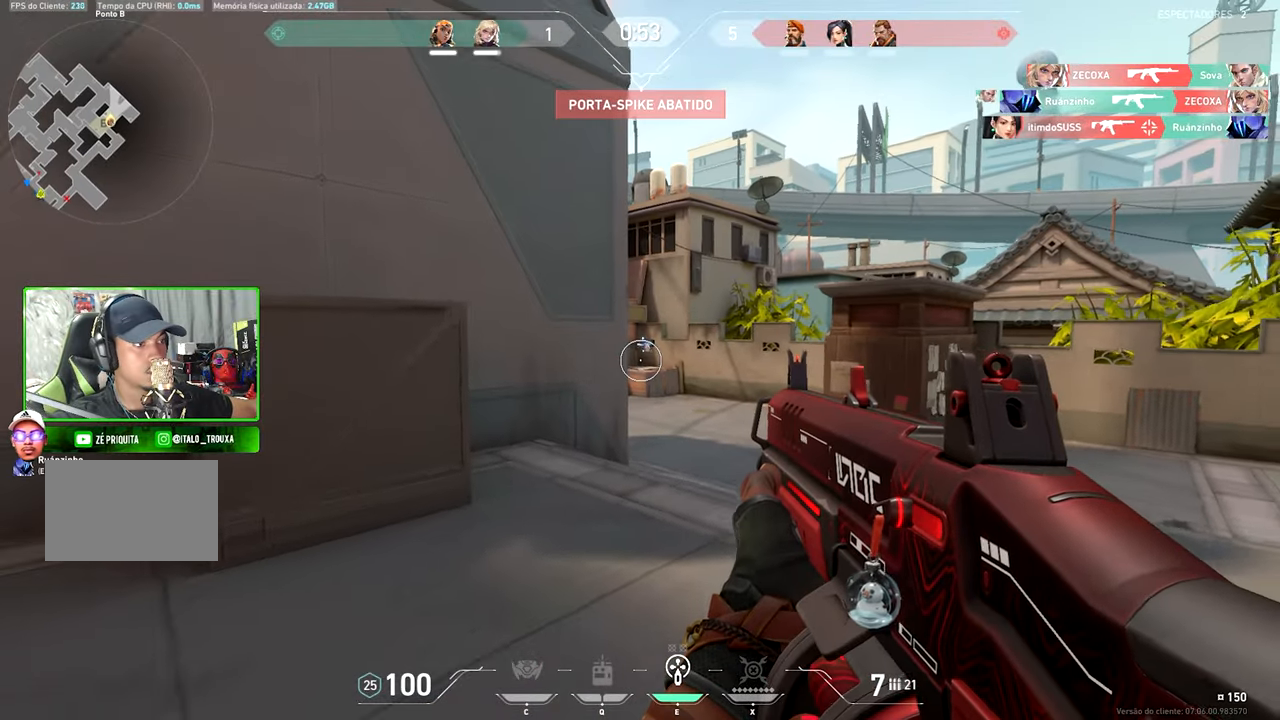
{"keys": ["d", "shift"], "mouse": [], "mouse_move": "still", "events": [[116, "d", "down"], [166, "s", "up"]]}
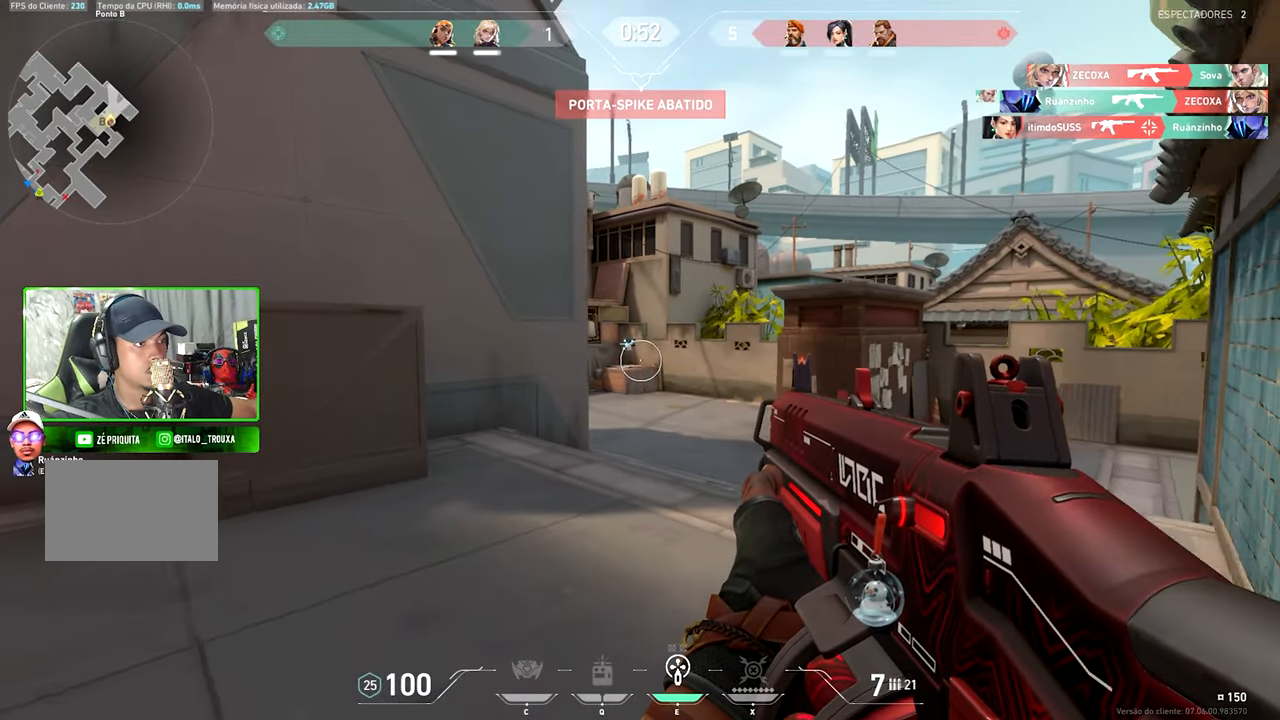
{"keys": ["shift", "w"], "mouse": [], "mouse_move": "still", "events": [[83, "d", "up"], [500, "w", "down"]]}
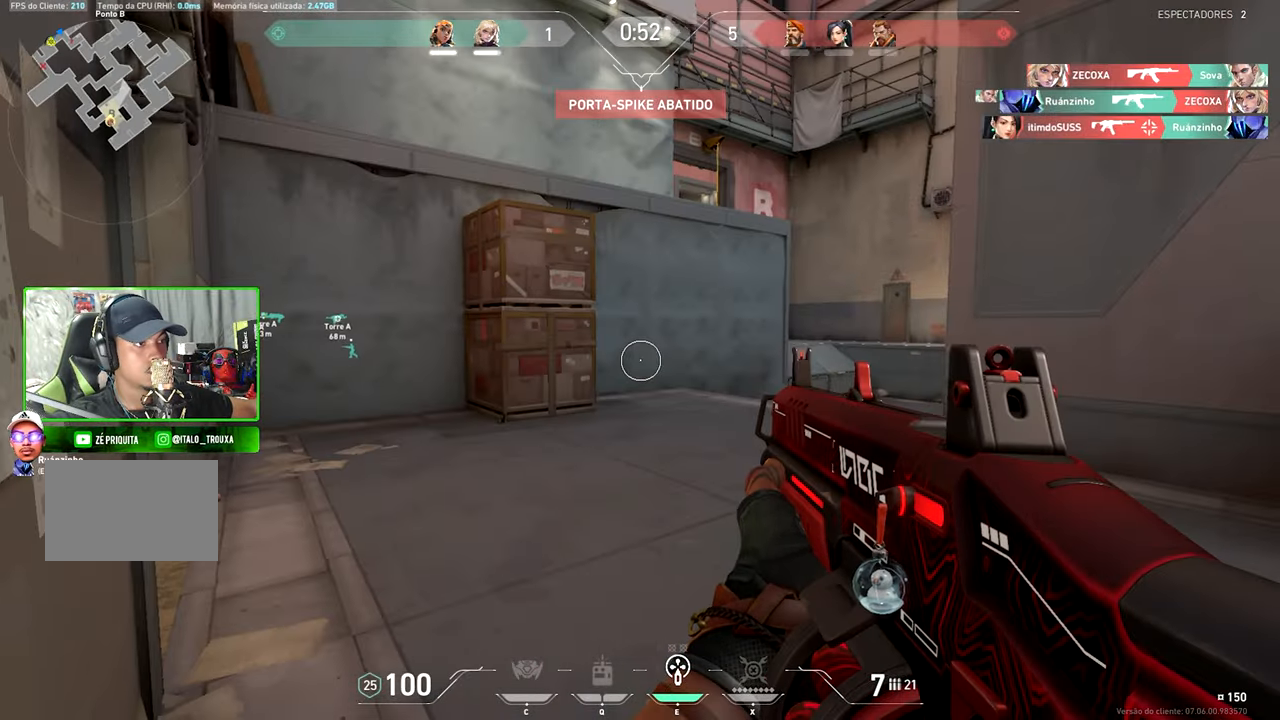
{"keys": ["shift", "w"], "mouse": [], "mouse_move": "still", "events": [[200, "d", "down"], [250, "d", "up"]]}
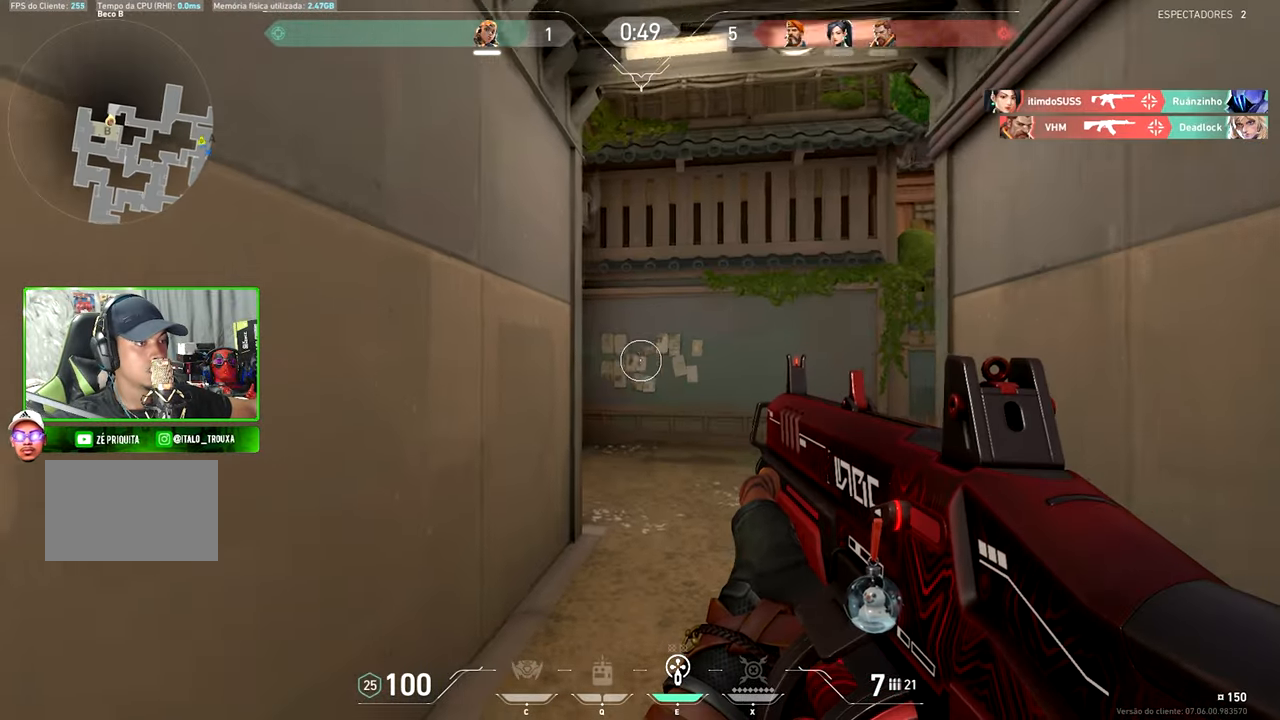
{"keys": ["d", "shift", "w"], "mouse": [], "mouse_move": "down", "events": [[216, "d", "down"]]}
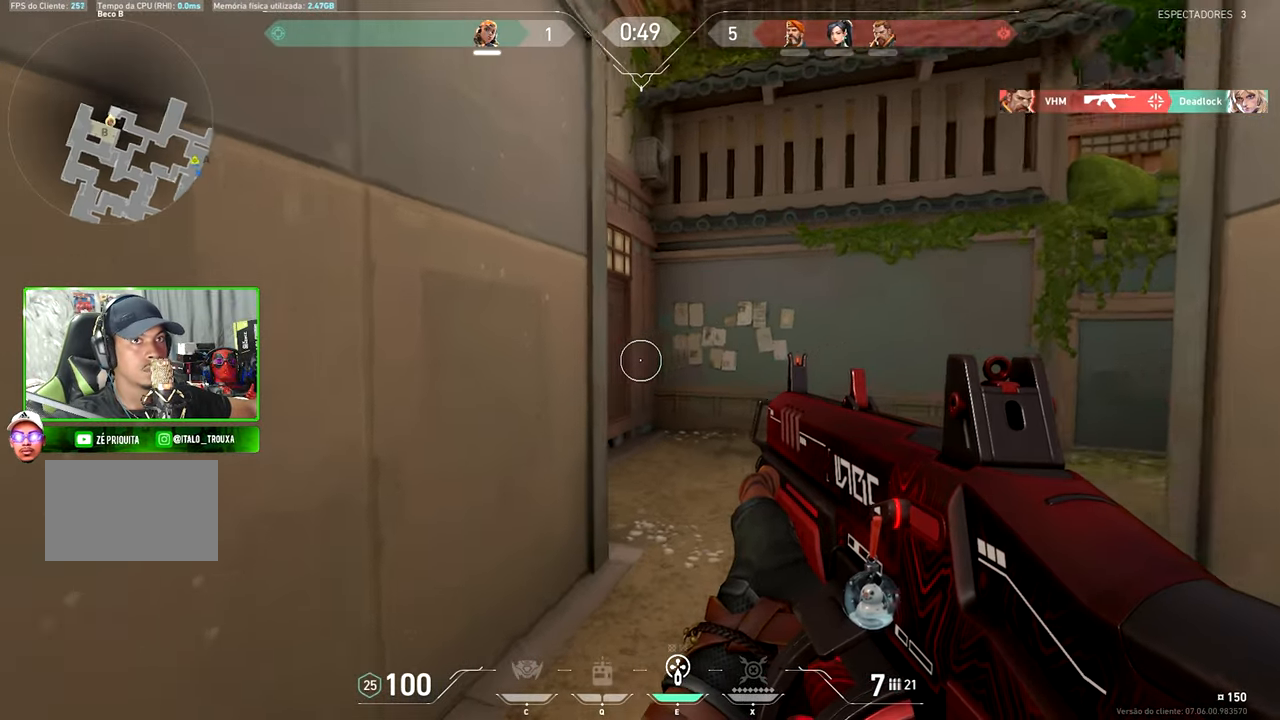
{"keys": ["shift"], "mouse": [], "mouse_move": "still", "events": [[350, "d", "up"], [383, "w", "up"]]}
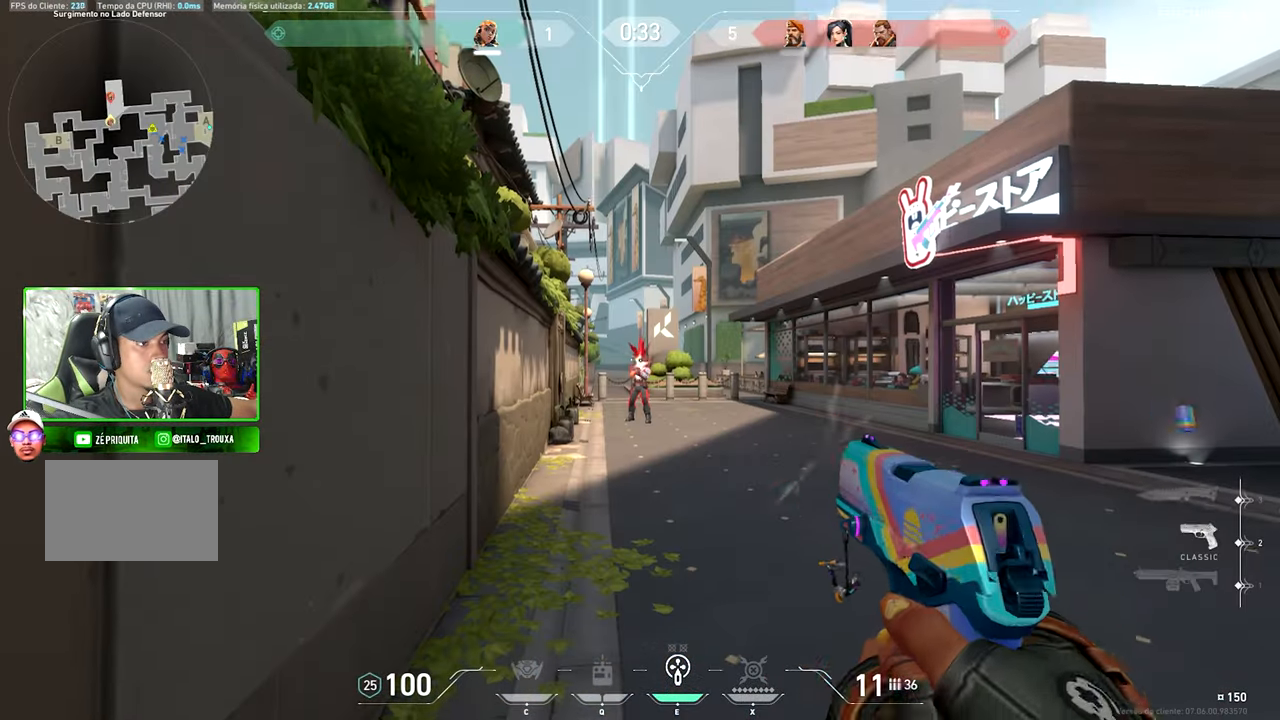
{"keys": ["shift"], "mouse": [], "mouse_move": "still", "events": []}
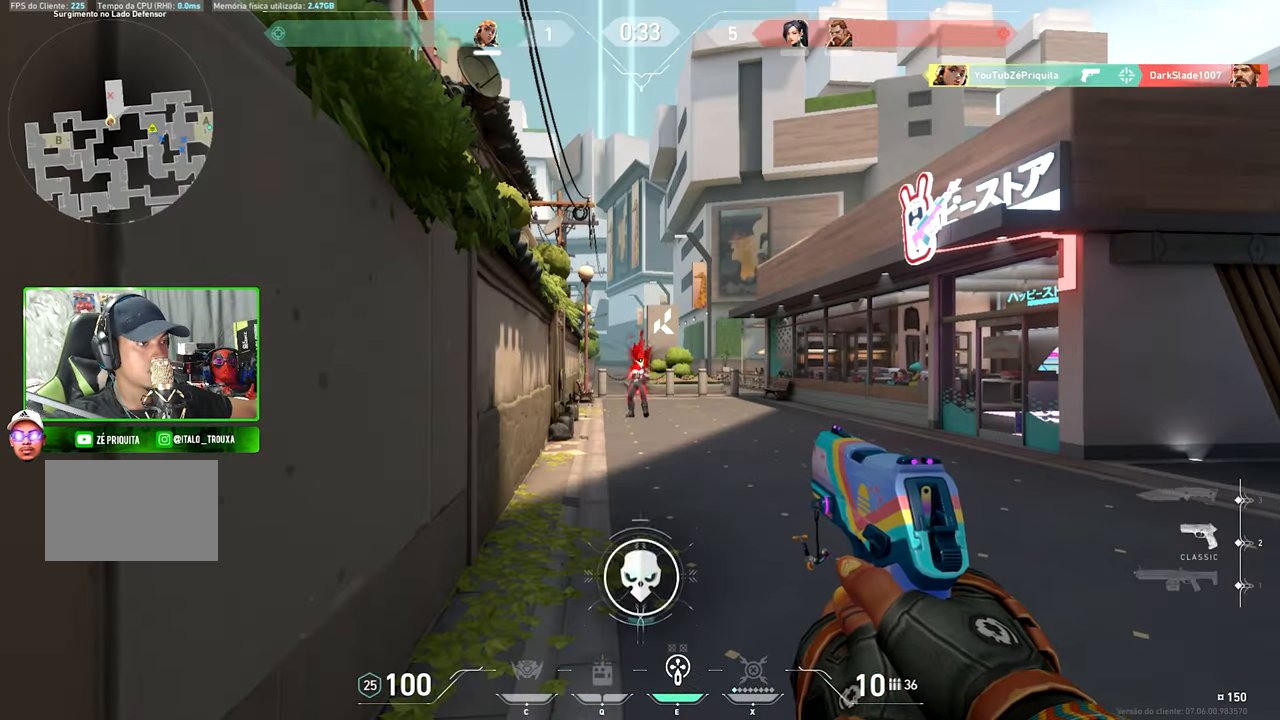
{"keys": ["shift", "w"], "mouse": [], "mouse_move": "right"}
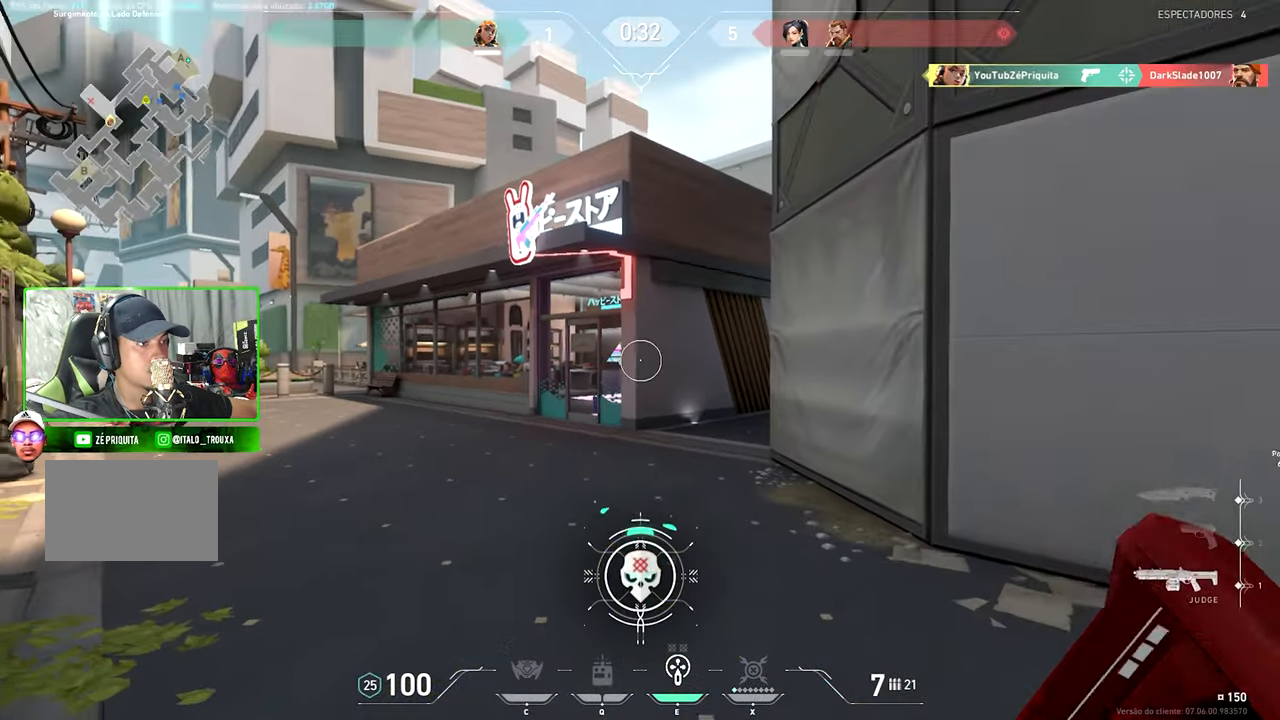
{"keys": ["d", "shift", "w"], "mouse": [], "mouse_move": "still", "events": [[50, "d", "down"]]}
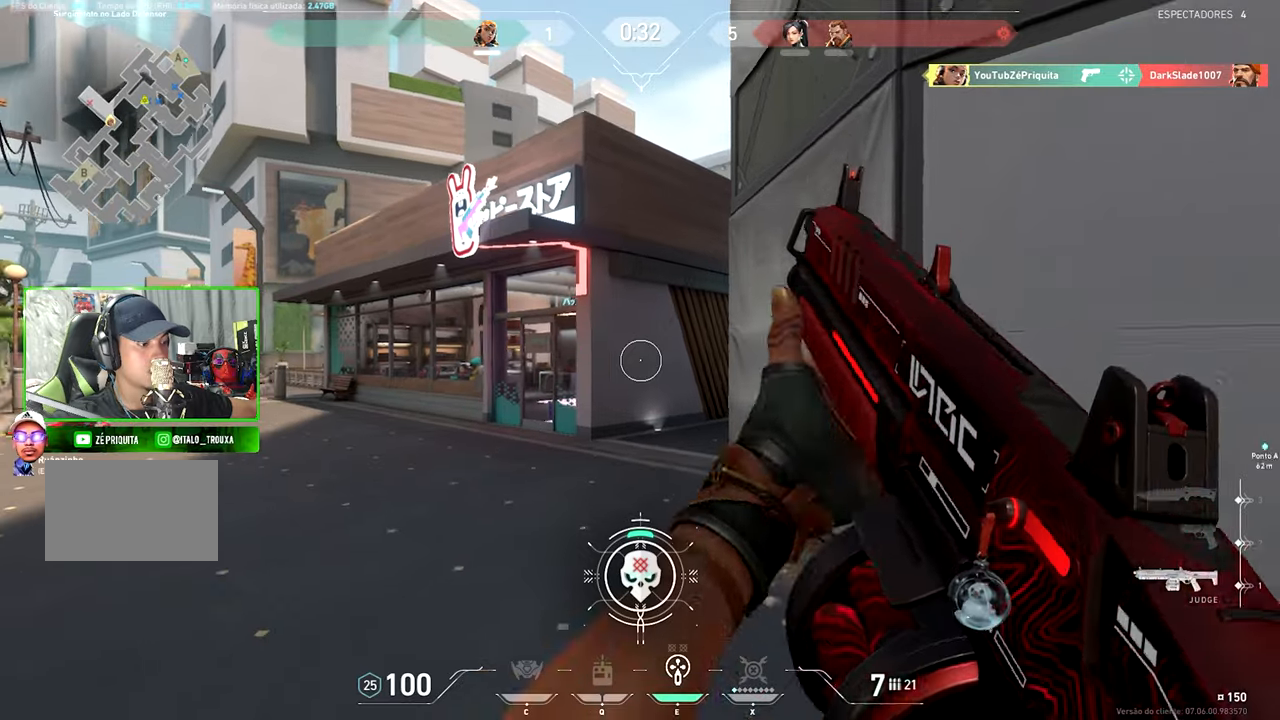
{"keys": ["shift", "w"], "mouse": [], "mouse_move": "still", "events": [[350, "d", "up"]]}
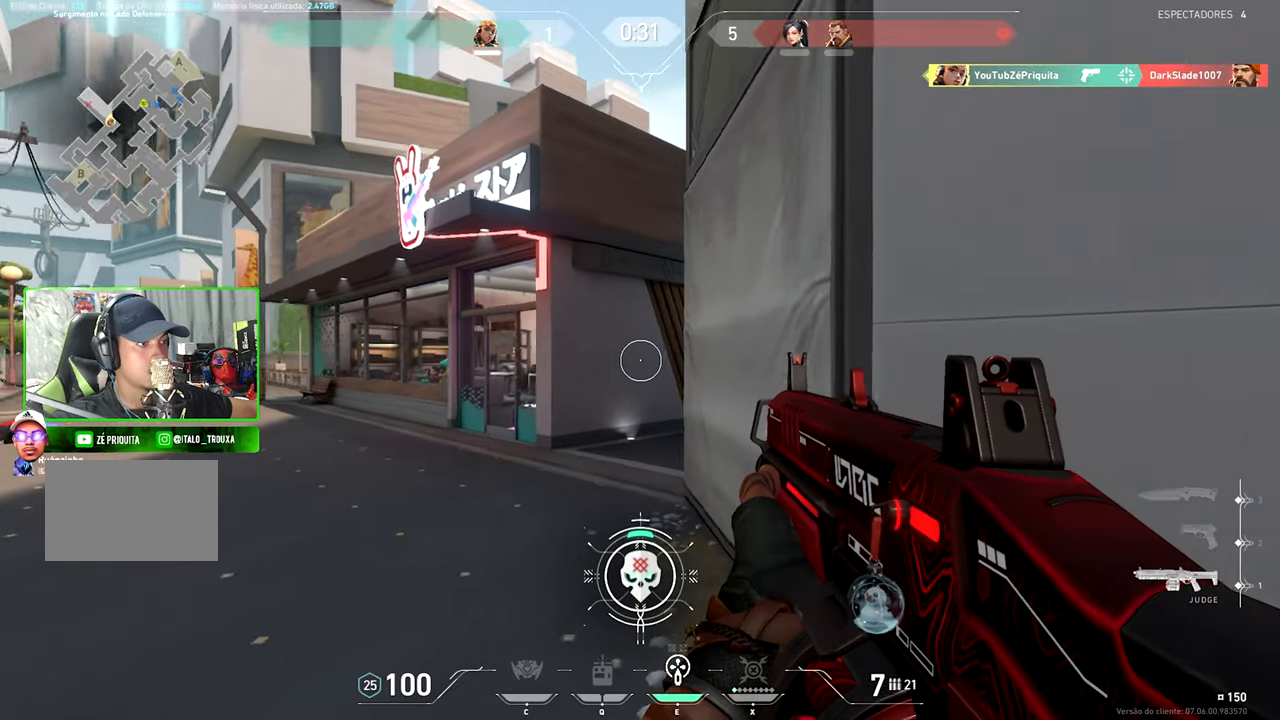
{"keys": ["shift", "w"], "mouse": [], "mouse_move": "left", "events": [[83, "d", "down"], [267, "d", "up"]]}
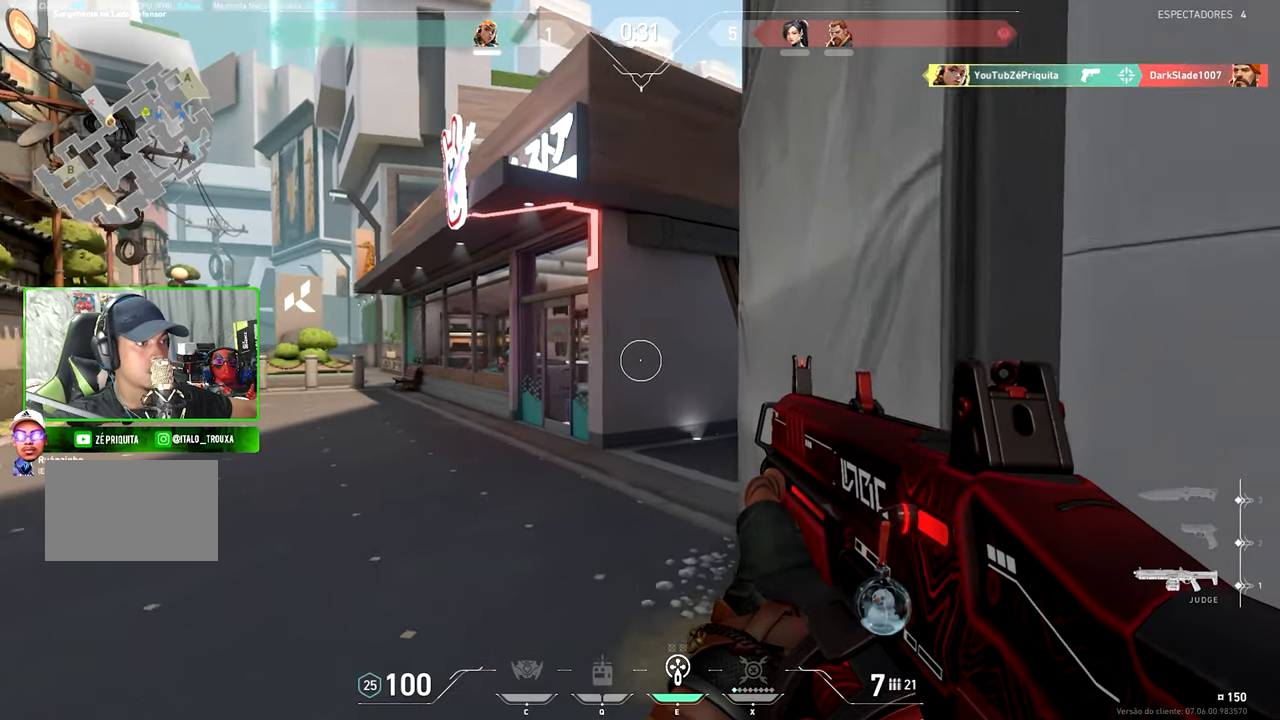
{"keys": ["a", "shift"], "mouse": [], "mouse_move": "still", "events": [[283, "a", "down"], [417, "w", "up"]]}
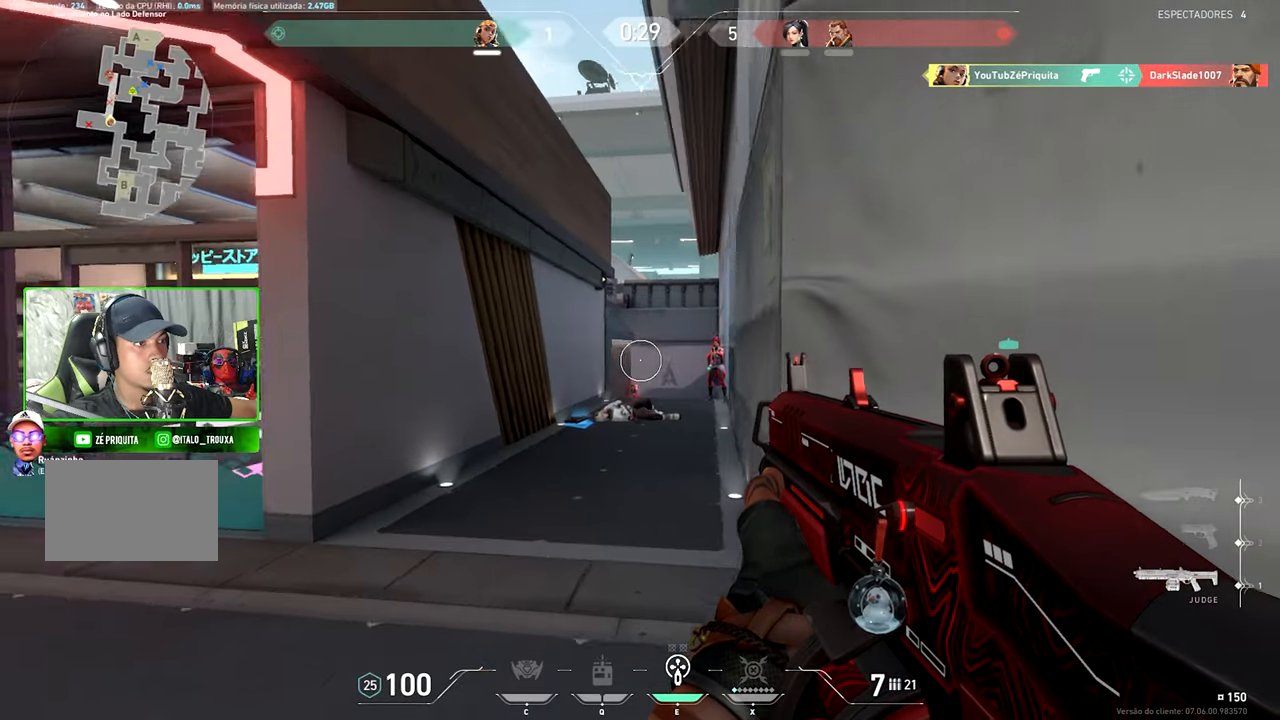
{"keys": ["a"], "mouse": [], "mouse_move": "still", "events": [[200, "shift", "up"]]}
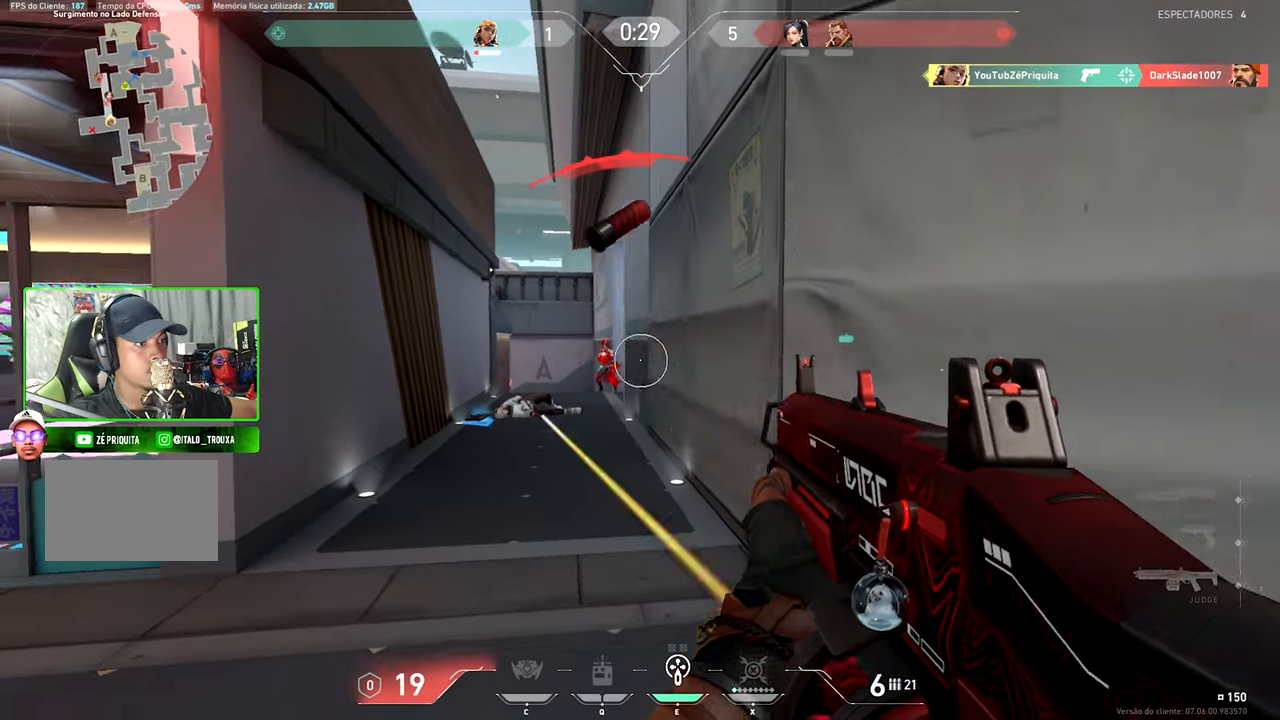
{"keys": [], "mouse": [], "mouse_move": "still", "events": [[450, "a", "up"]]}
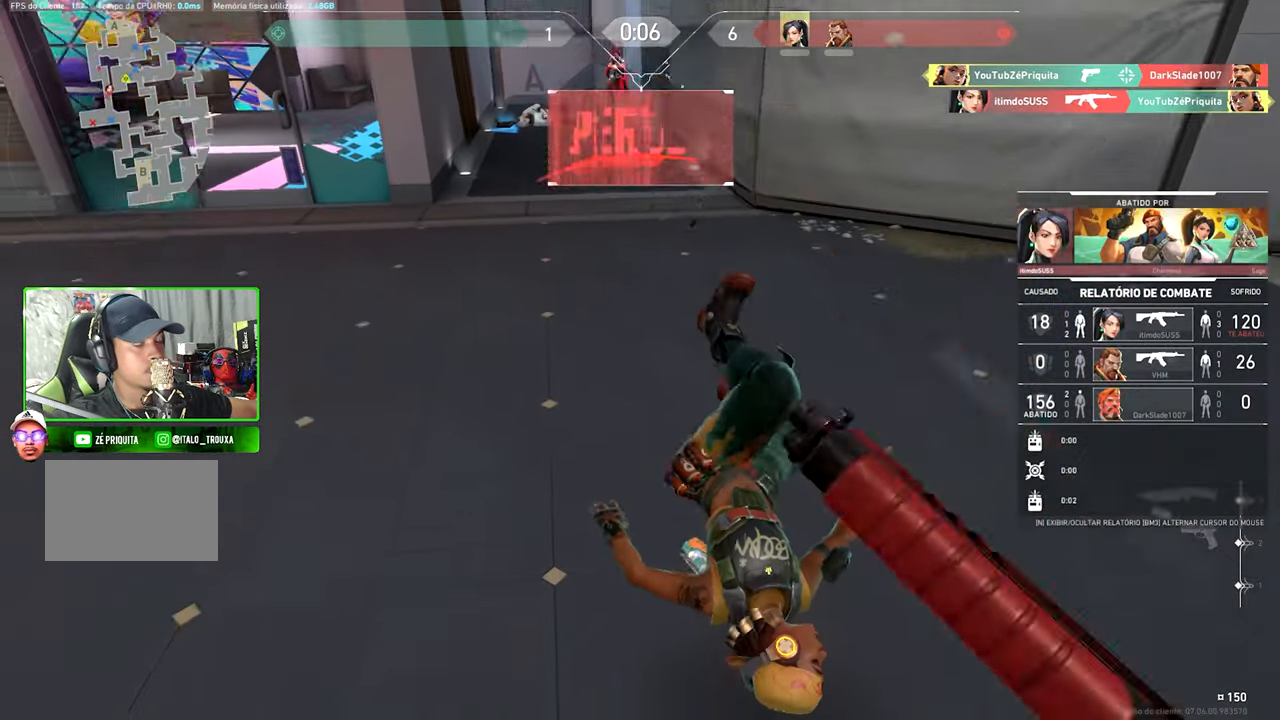
{"keys": [], "mouse": [], "mouse_move": "still", "events": []}
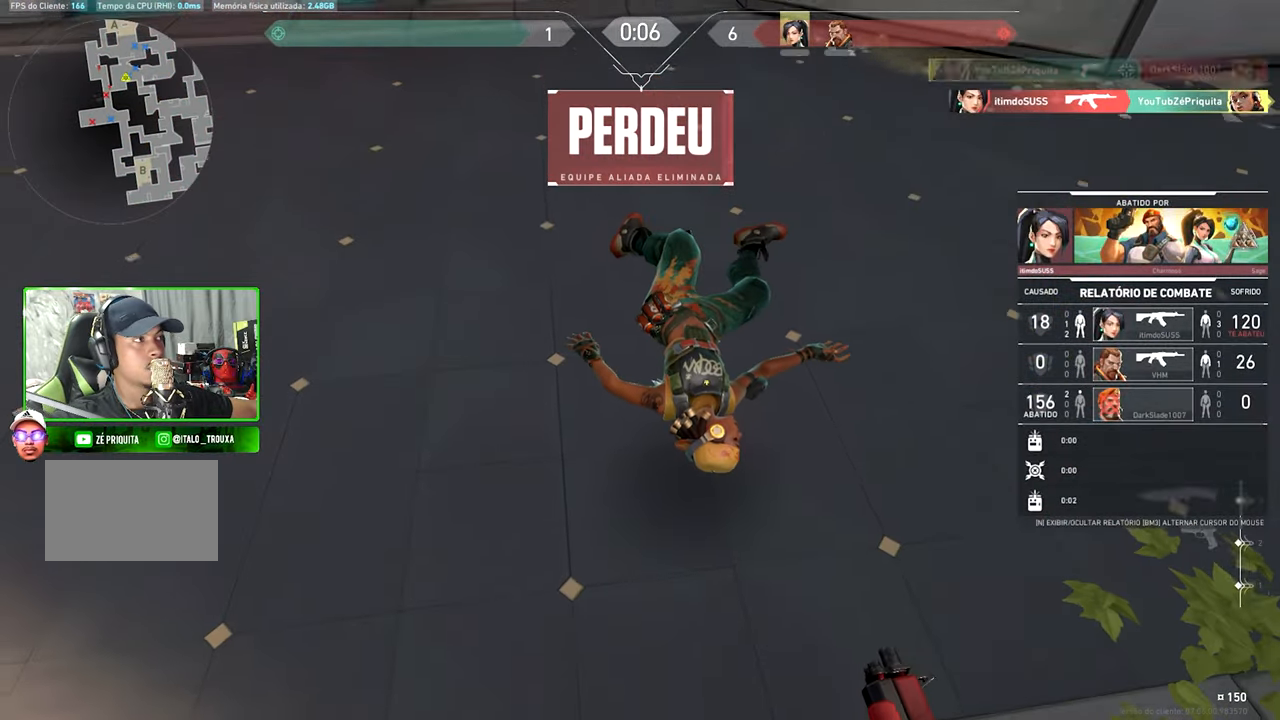
{"keys": [], "mouse": [], "mouse_move": "still", "events": []}
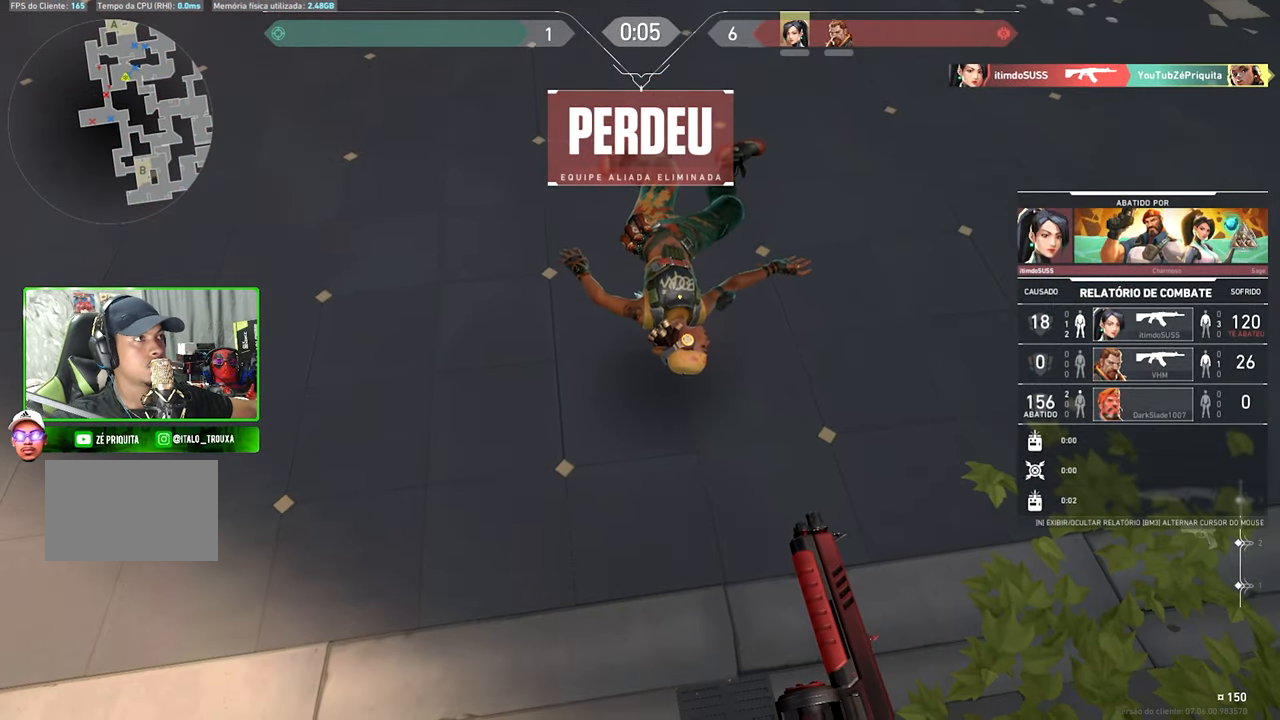
{"keys": ["tab"], "mouse": [], "mouse_move": "still", "events": [[167, "tab", "down"]]}
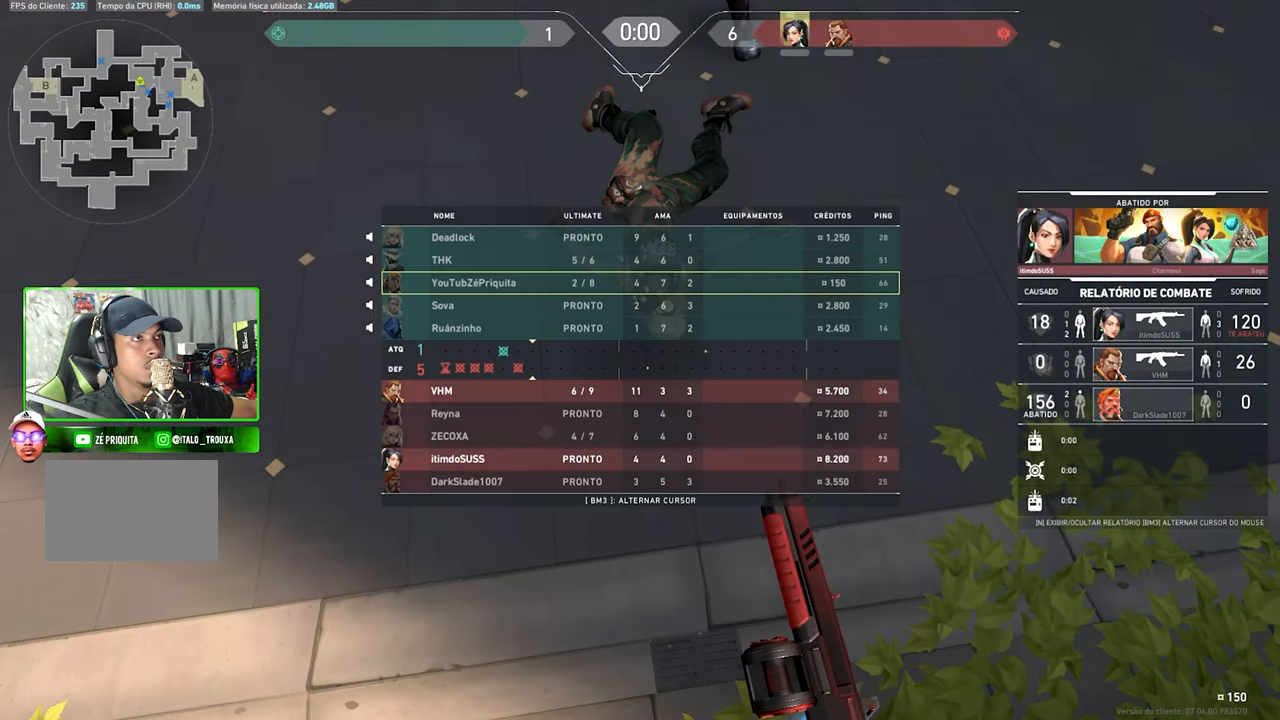
{"keys": [], "mouse": [], "mouse_move": "still", "events": [[500, "tab", "up"]]}